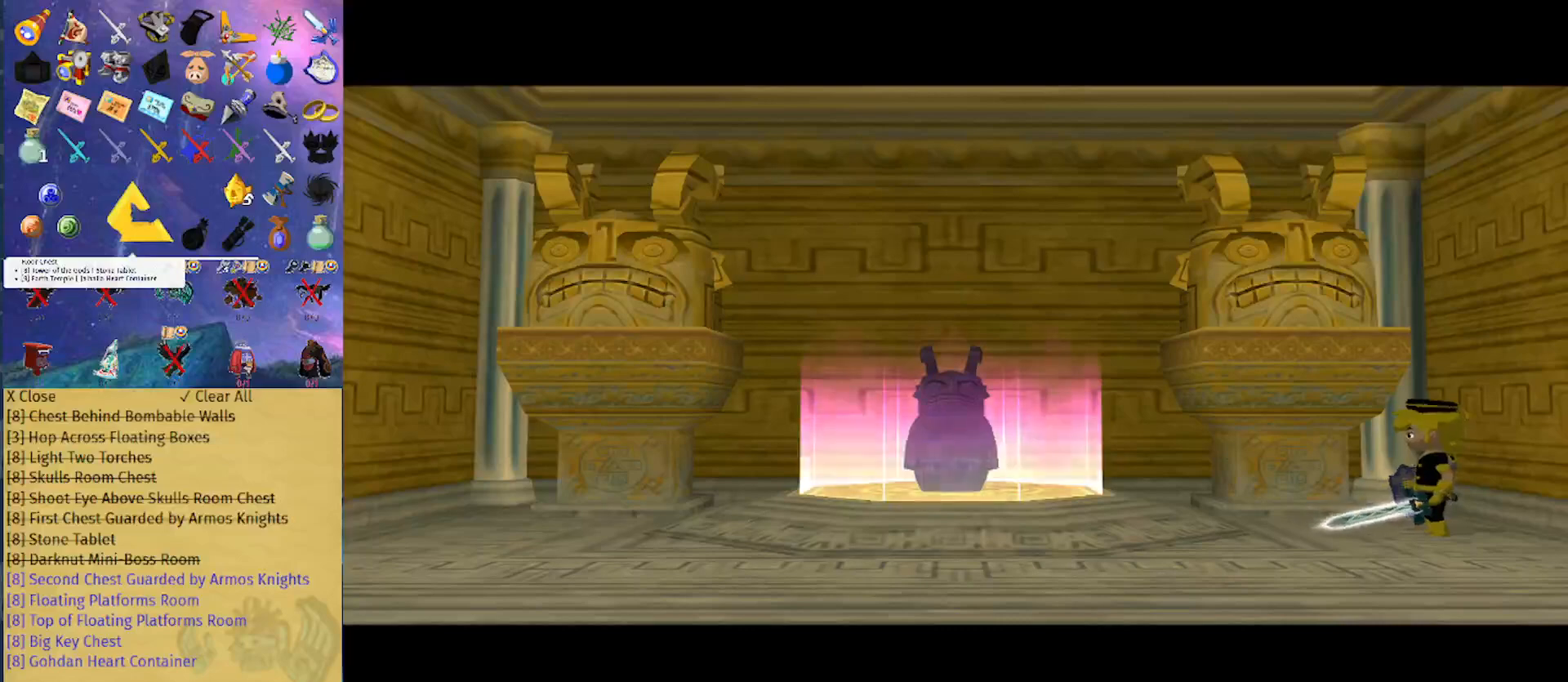
Gameplay with a controller (Nintendo layout); each line is a JSON object with the inputs held at the frame after it. "events" lists button and stick changes between this image and that frame as [ms after this image, input, new state], when the widget could be followed in between. Not read: L3 R3.
{"buttons": ["L1"], "left_stick": "center", "right_stick": "center", "events": []}
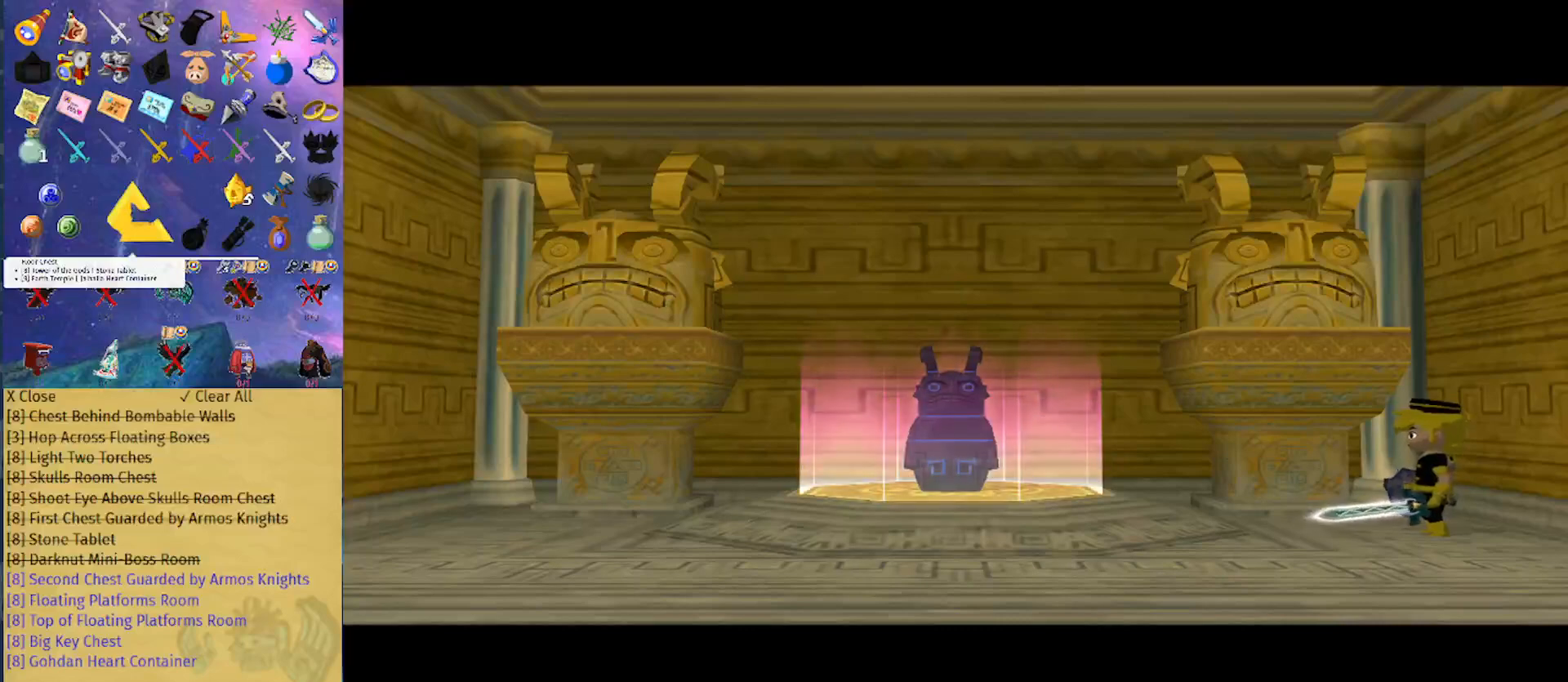
{"buttons": ["L1"], "left_stick": "center", "right_stick": "center", "events": []}
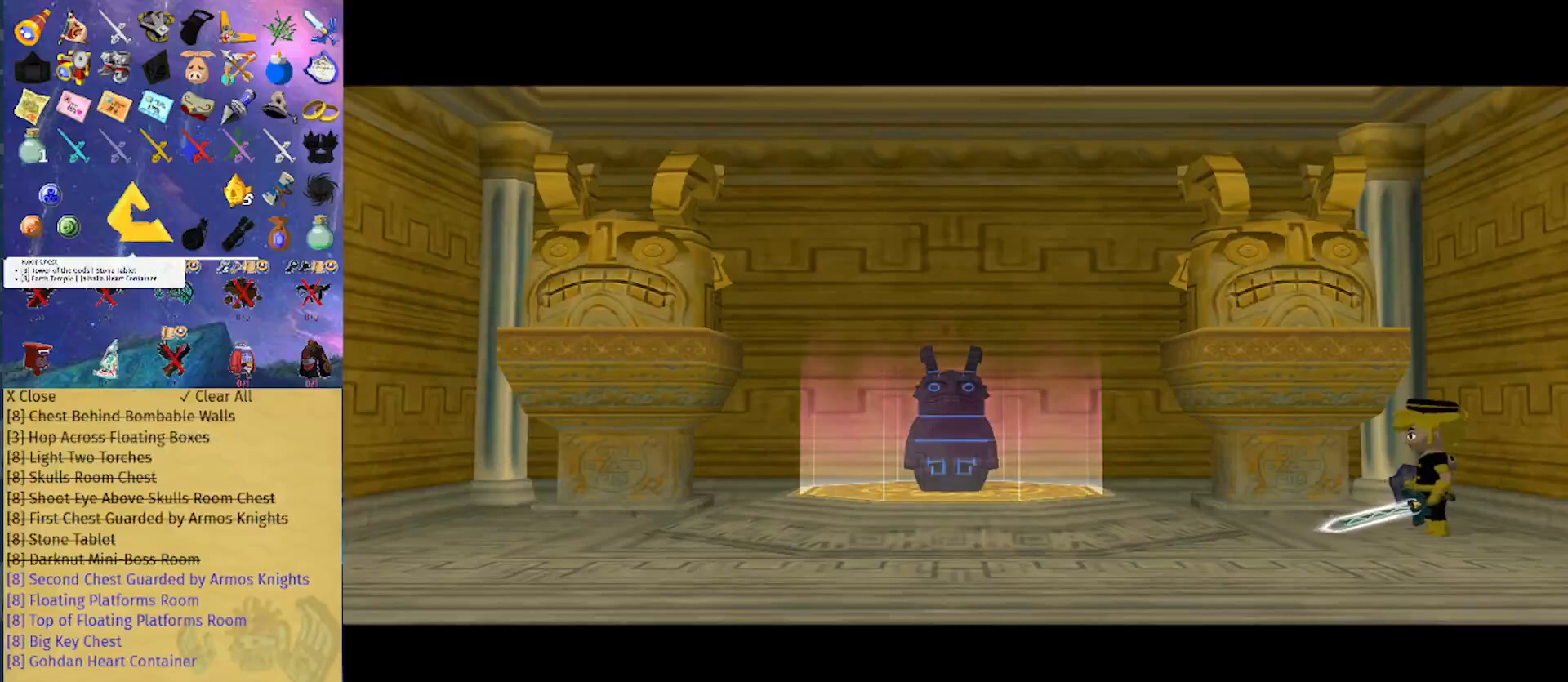
{"buttons": ["L1"], "left_stick": "center", "right_stick": "center", "events": []}
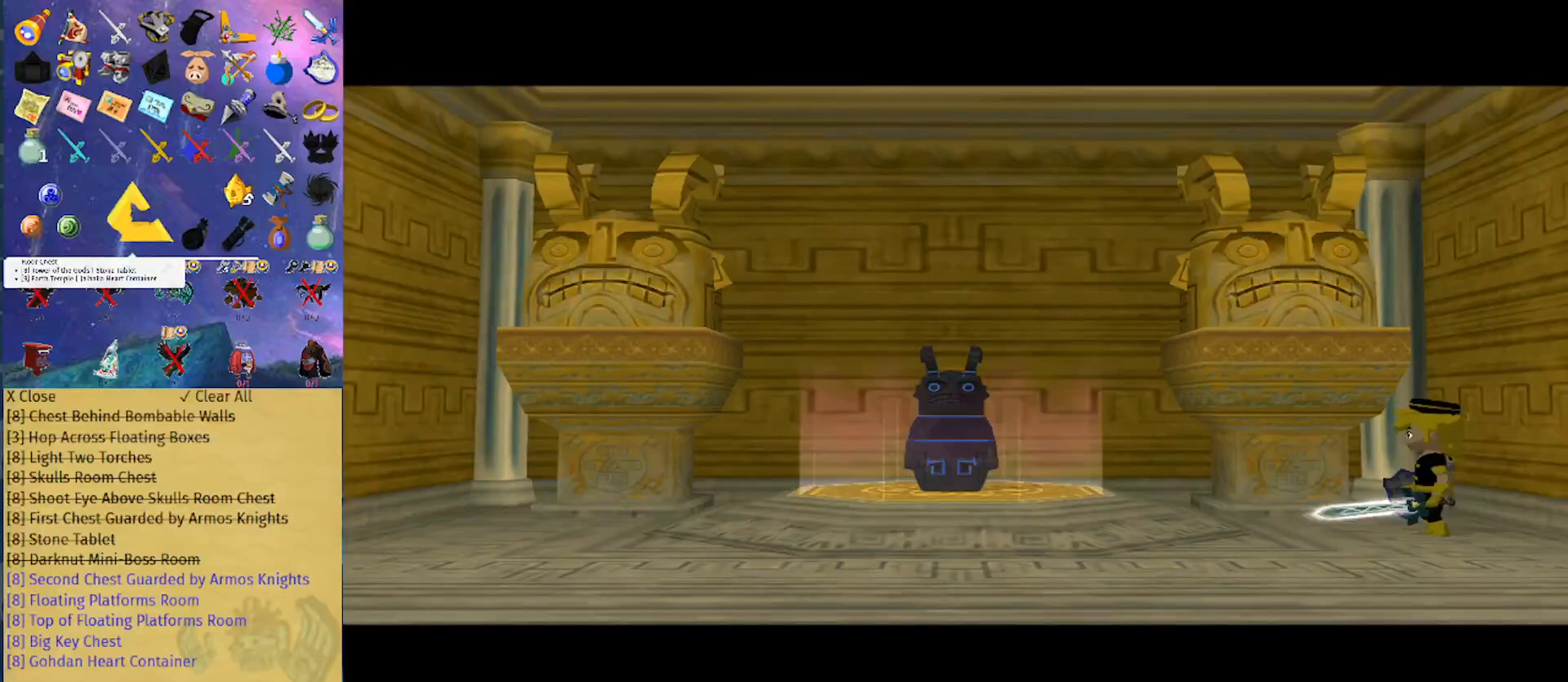
{"buttons": ["L1"], "left_stick": "center", "right_stick": "center", "events": []}
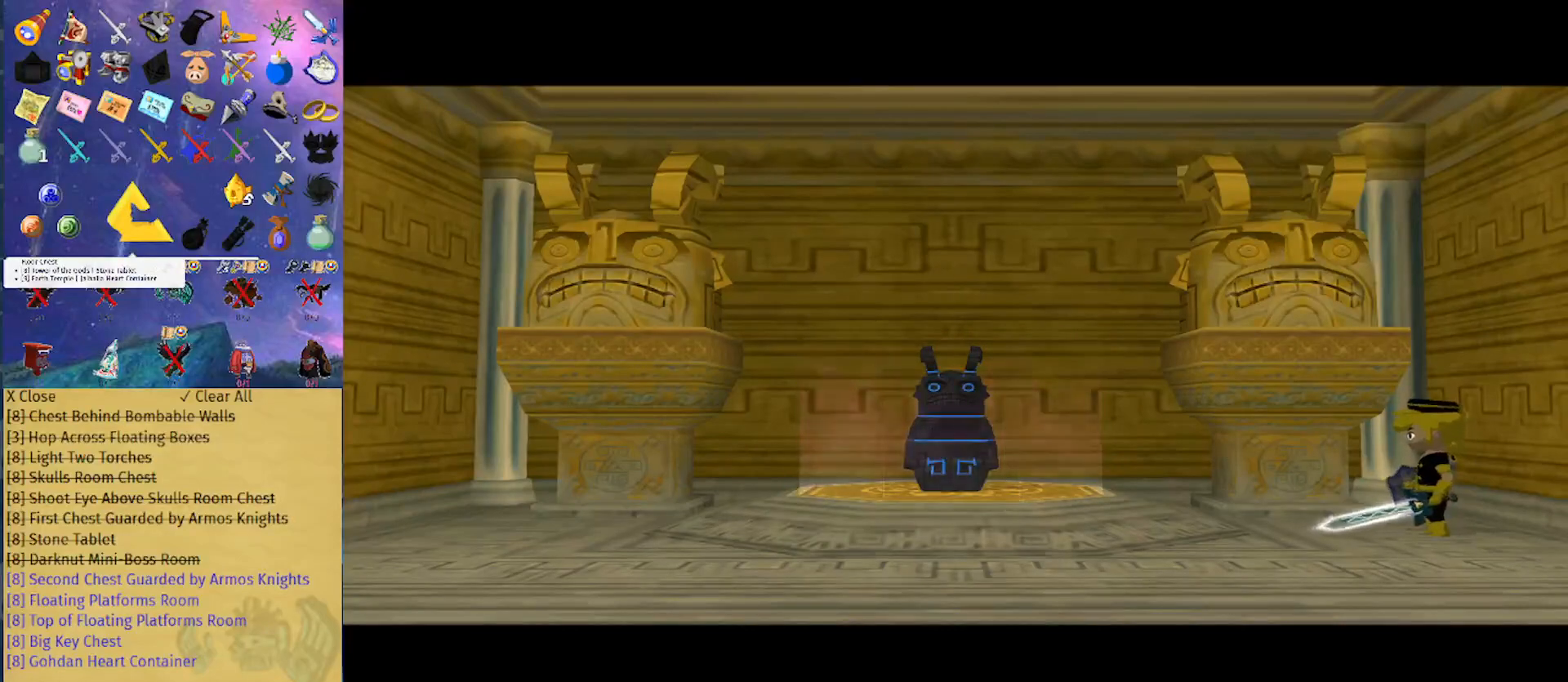
{"buttons": ["L1"], "left_stick": "center", "right_stick": "center", "events": []}
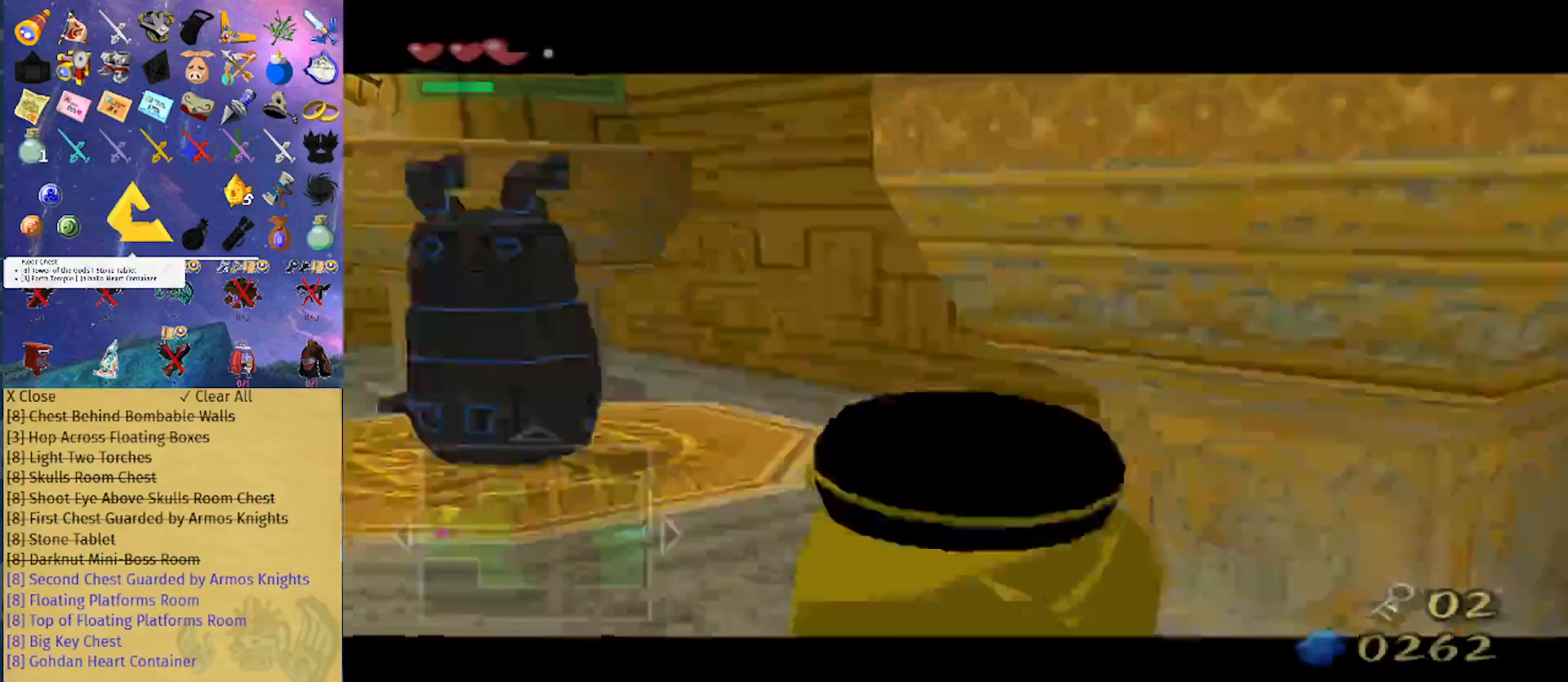
{"buttons": ["L1"], "left_stick": "center", "right_stick": "center", "events": []}
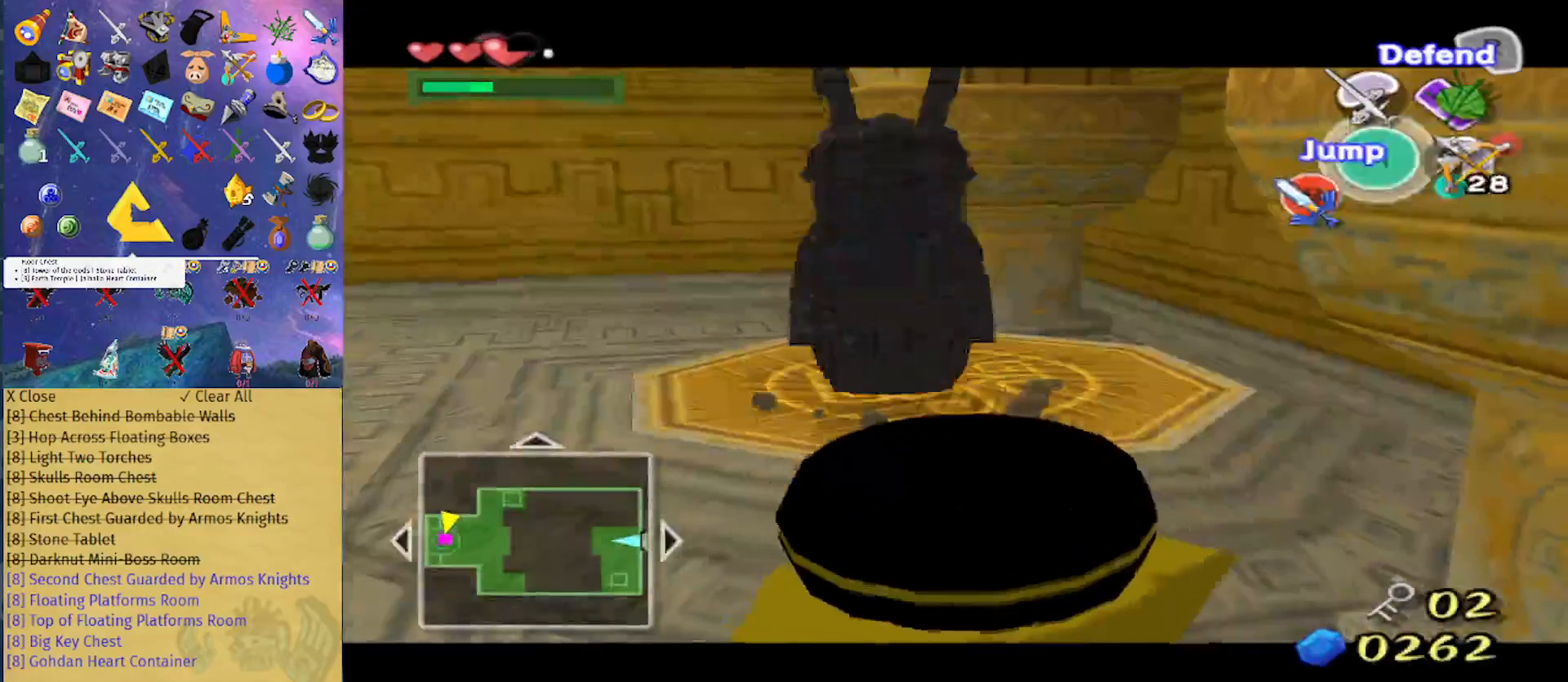
{"buttons": ["L1"], "left_stick": "center", "right_stick": "center", "events": []}
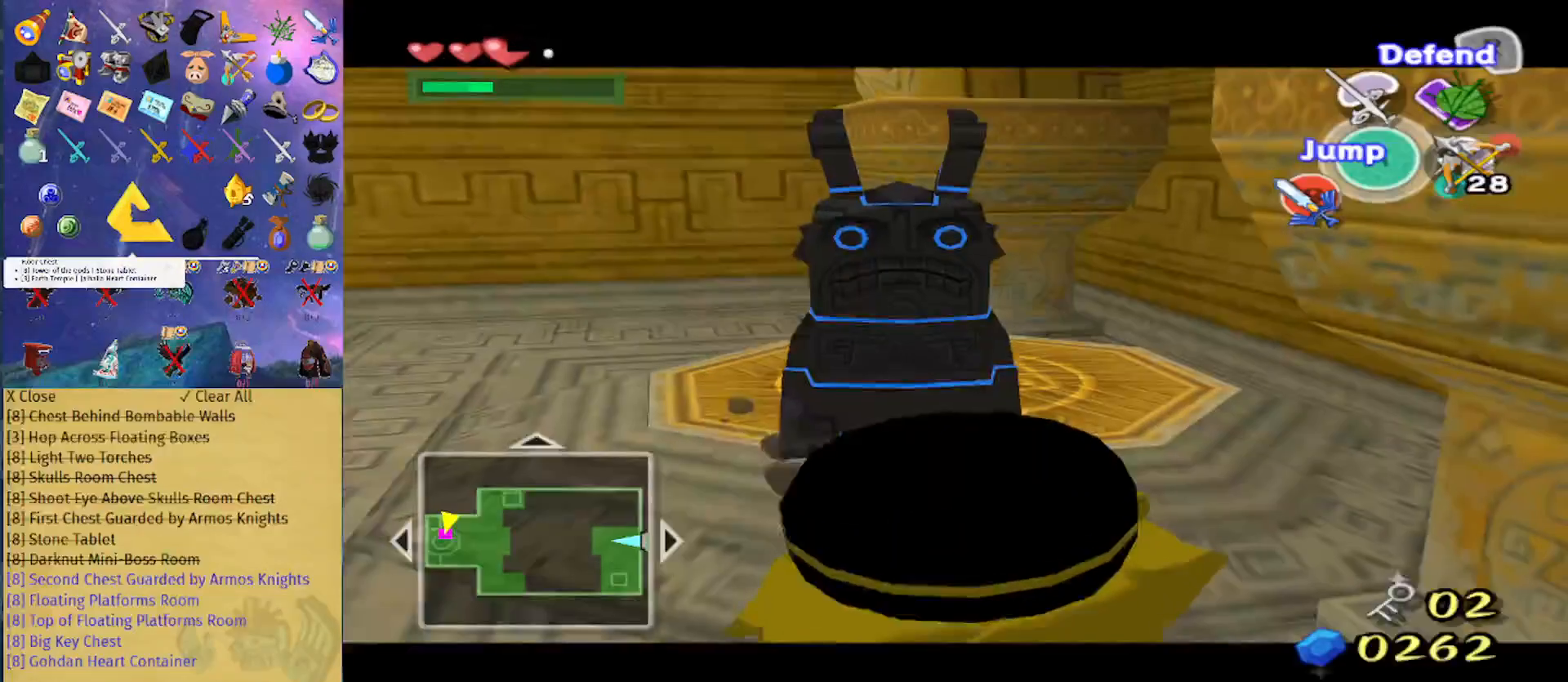
{"buttons": ["L1"], "left_stick": "center", "right_stick": "center", "events": []}
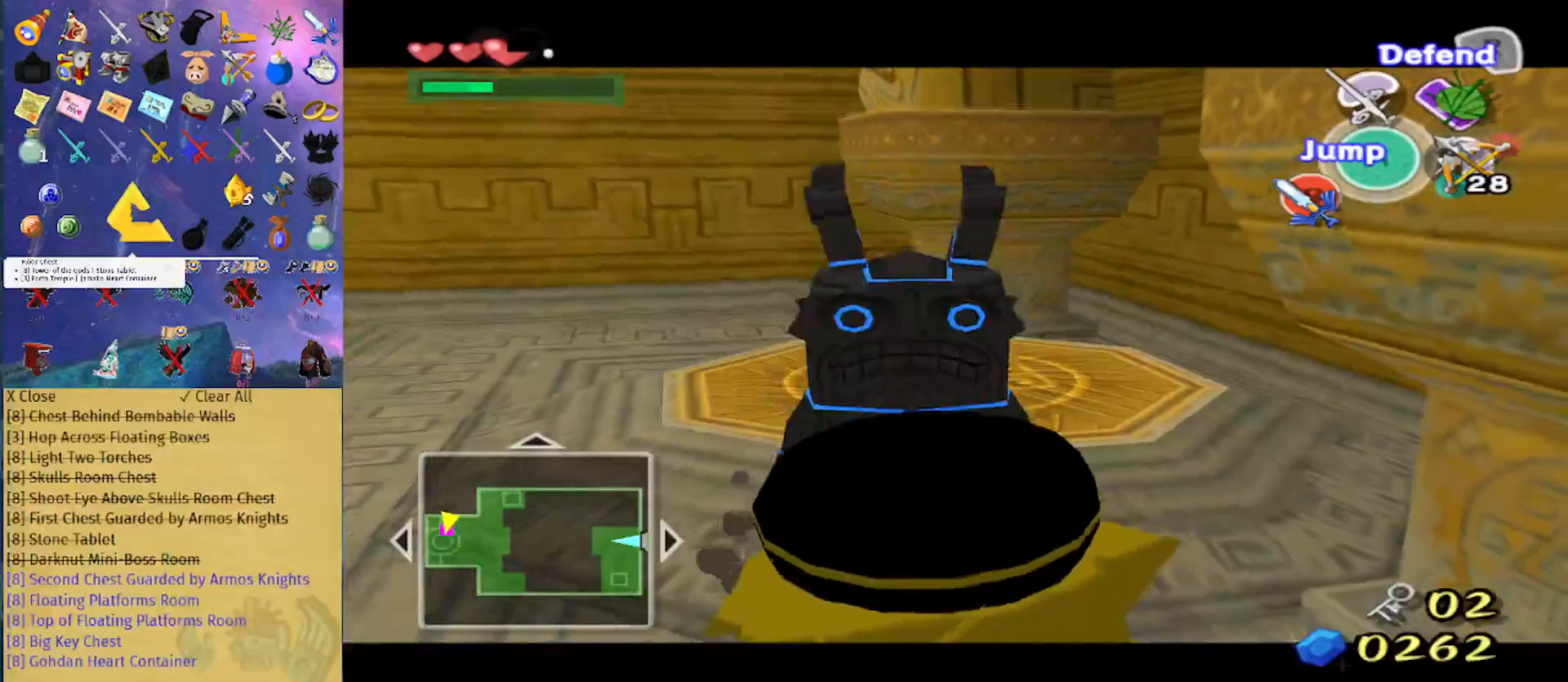
{"buttons": ["L1"], "left_stick": "center", "right_stick": "center", "events": []}
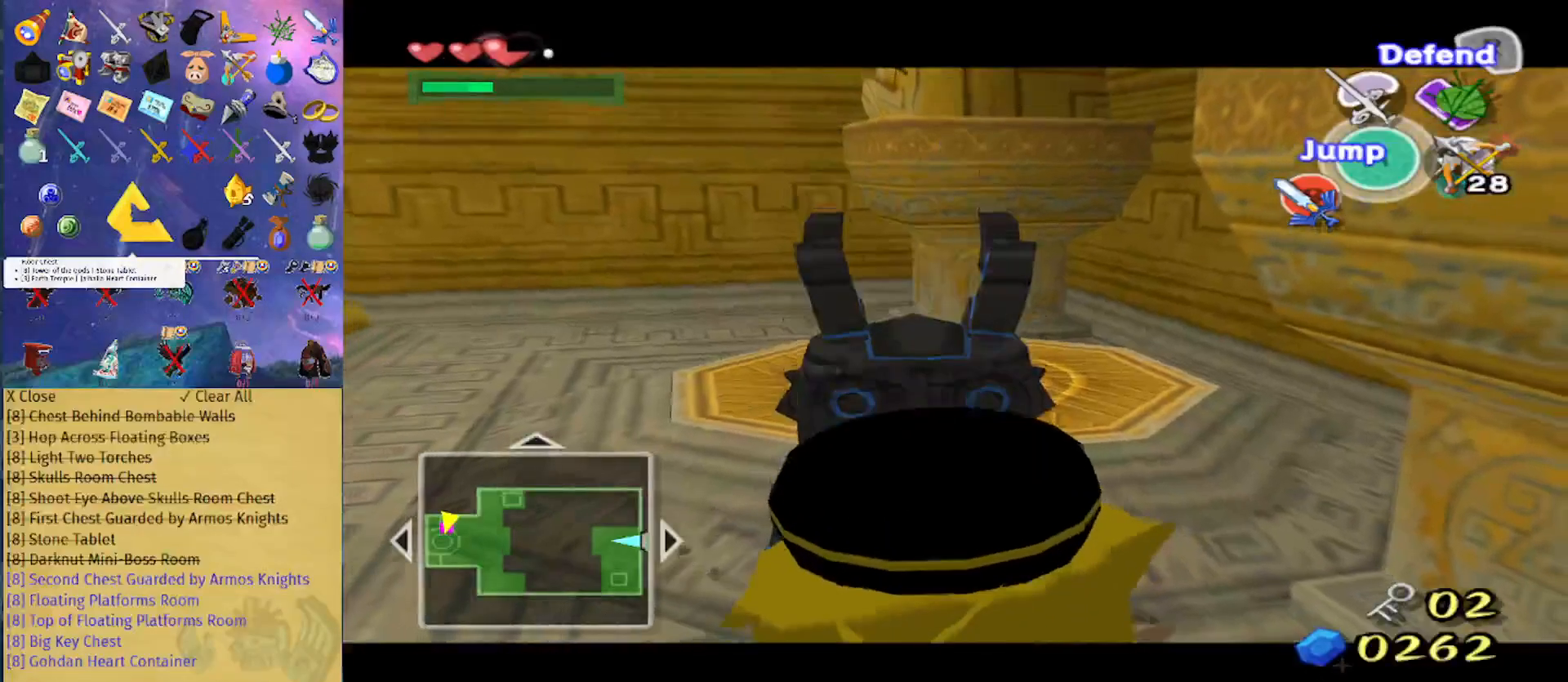
{"buttons": ["L1"], "left_stick": "center", "right_stick": "center", "events": [[367, "A", "down"], [500, "A", "up"]]}
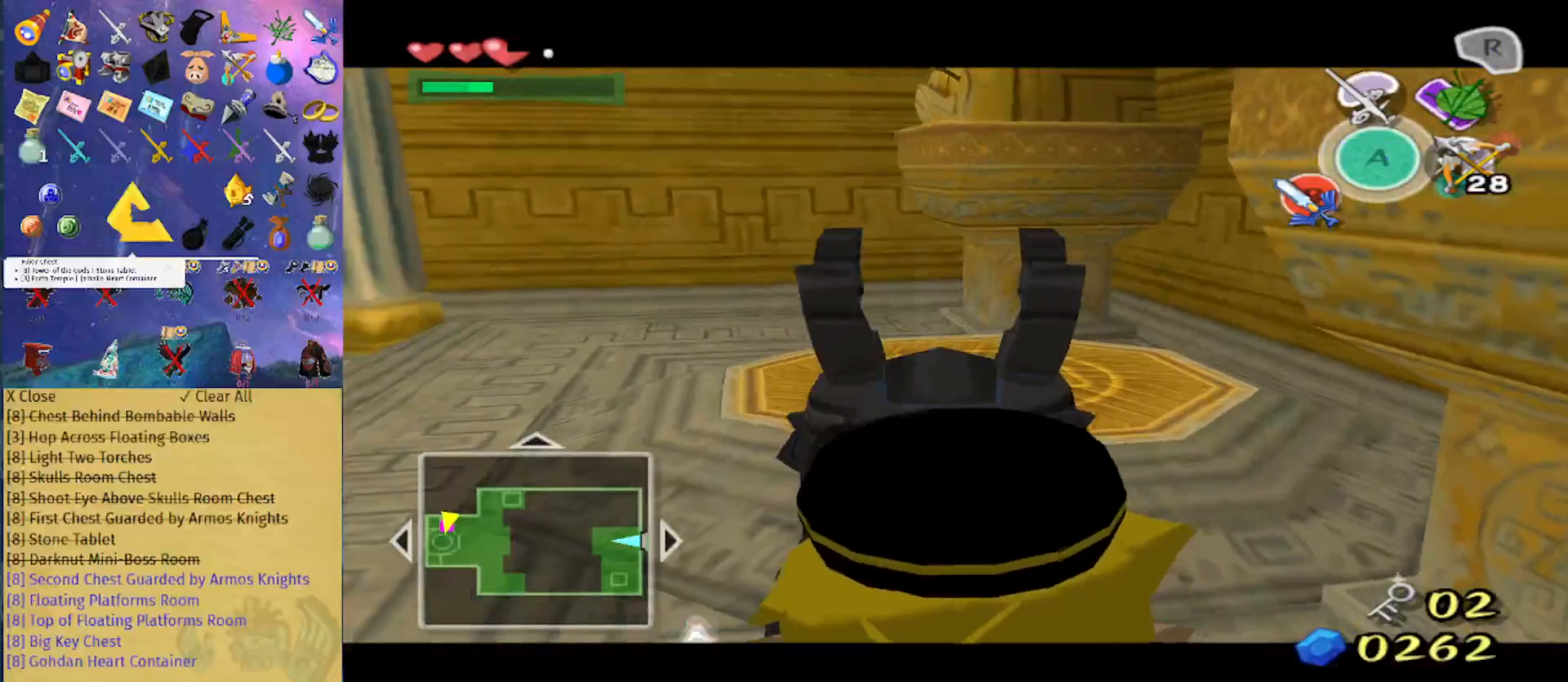
{"buttons": ["L1"], "left_stick": "up", "right_stick": "center", "events": [[400, "left_stick", "up"]]}
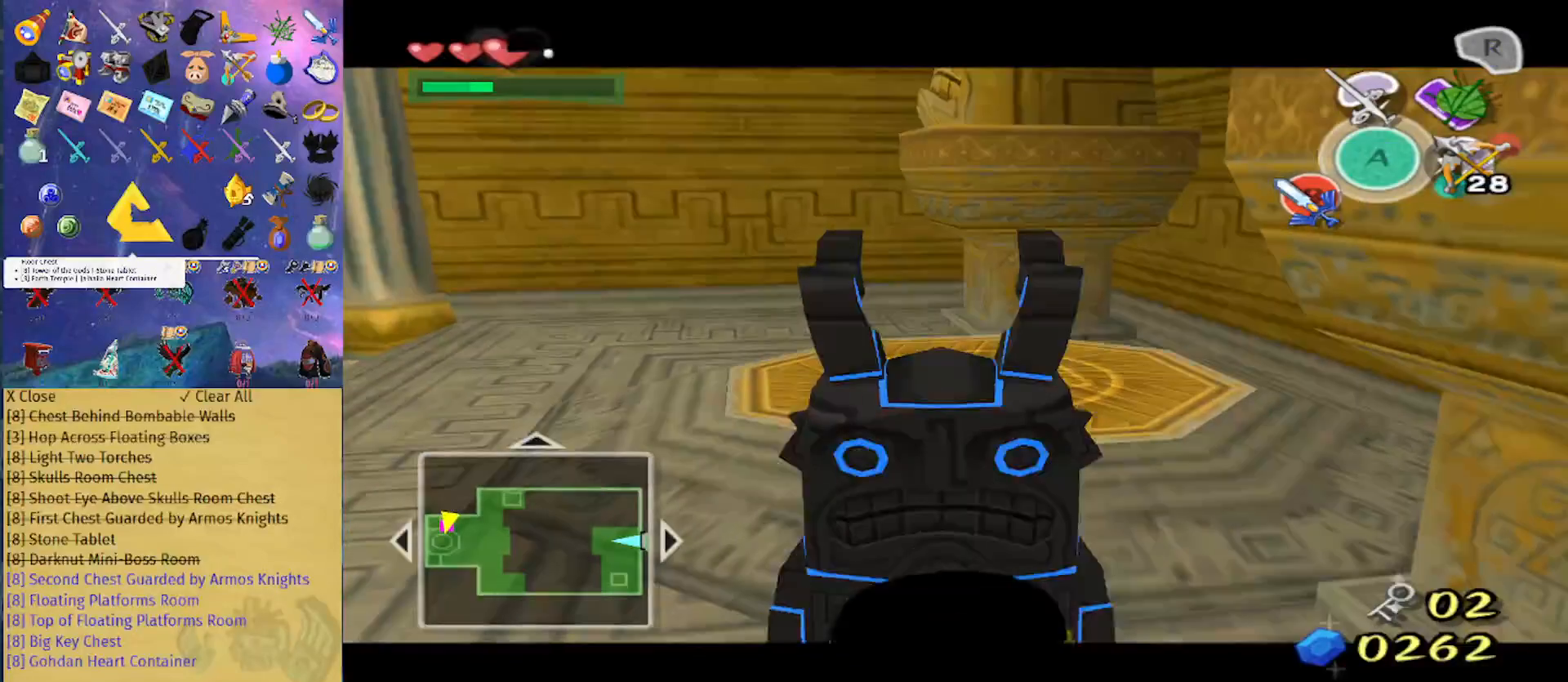
{"buttons": ["L1"], "left_stick": "up", "right_stick": "center", "events": []}
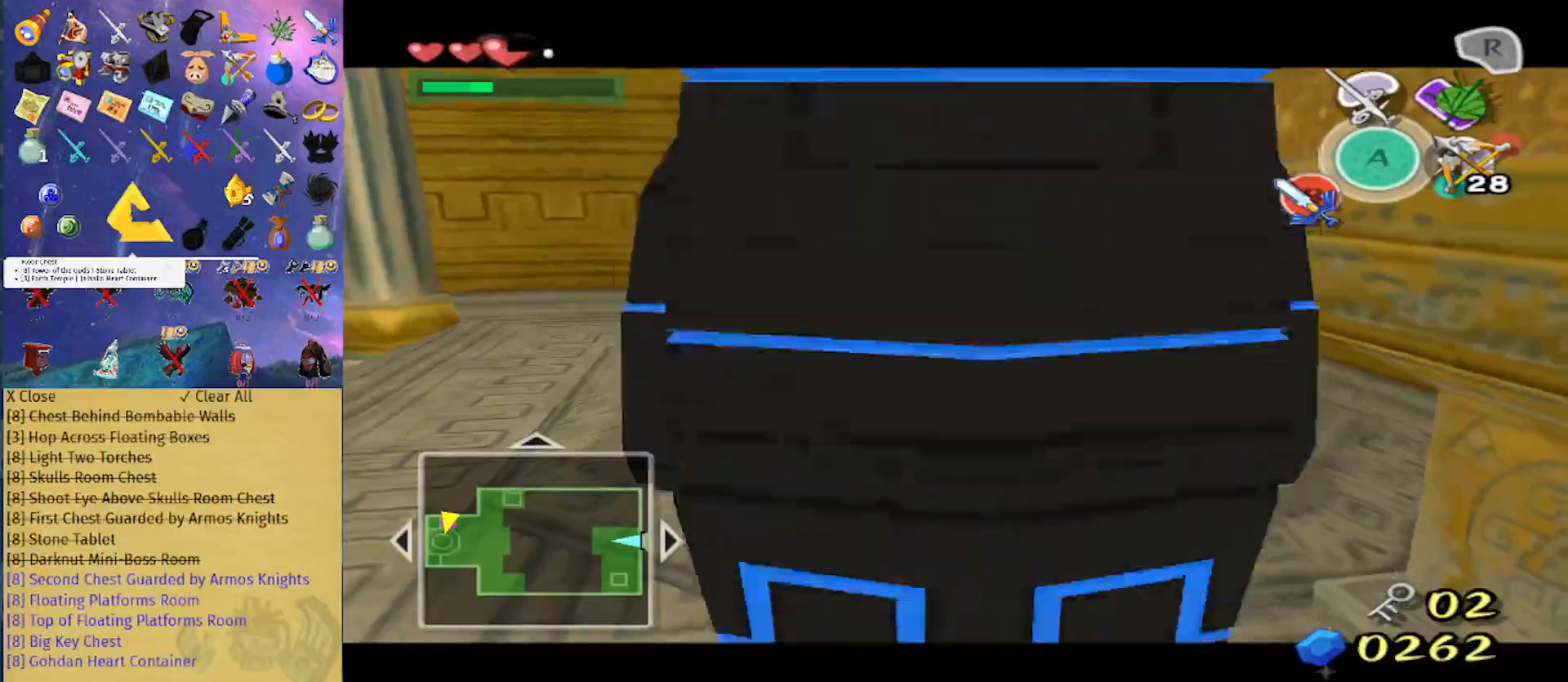
{"buttons": ["L1"], "left_stick": "up", "right_stick": "center", "events": []}
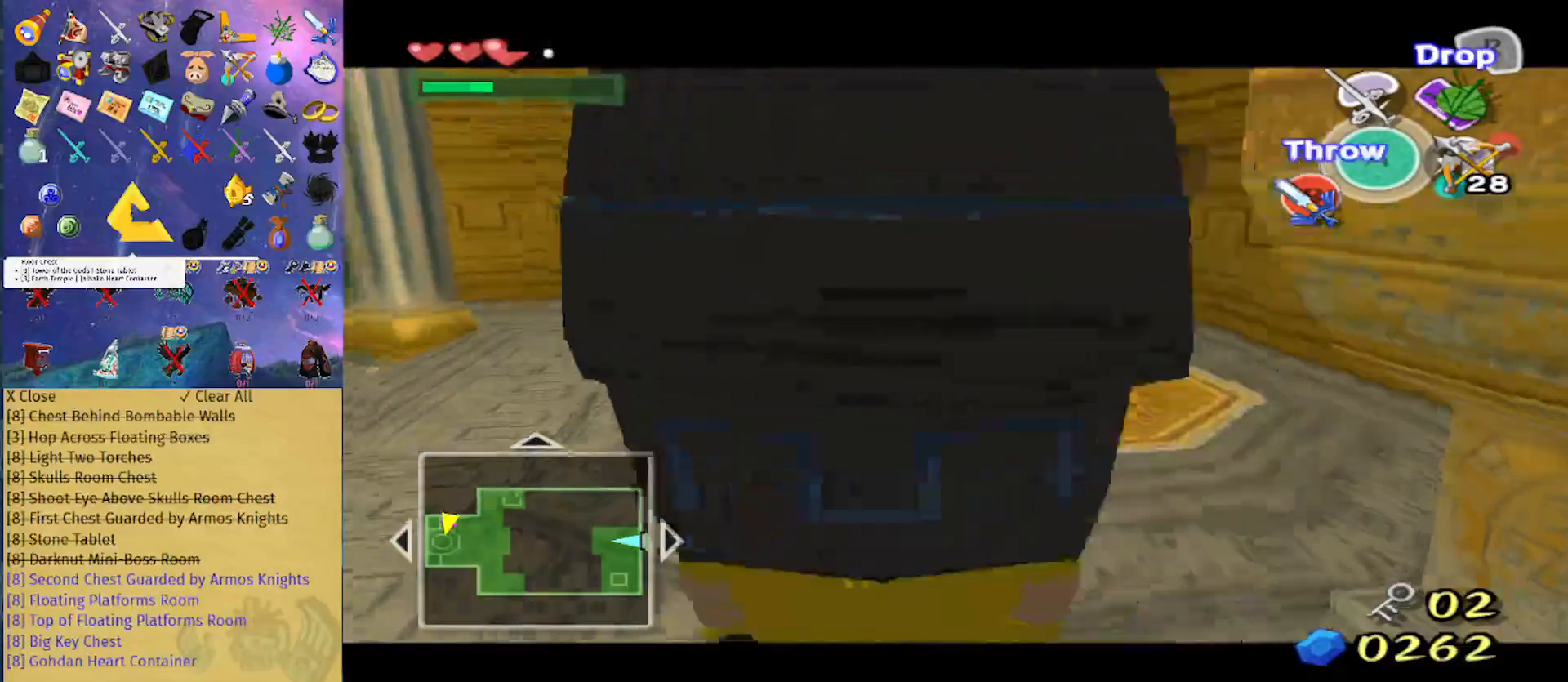
{"buttons": ["L1"], "left_stick": "up-left", "right_stick": "center", "events": [[500, "left_stick", "up-left"]]}
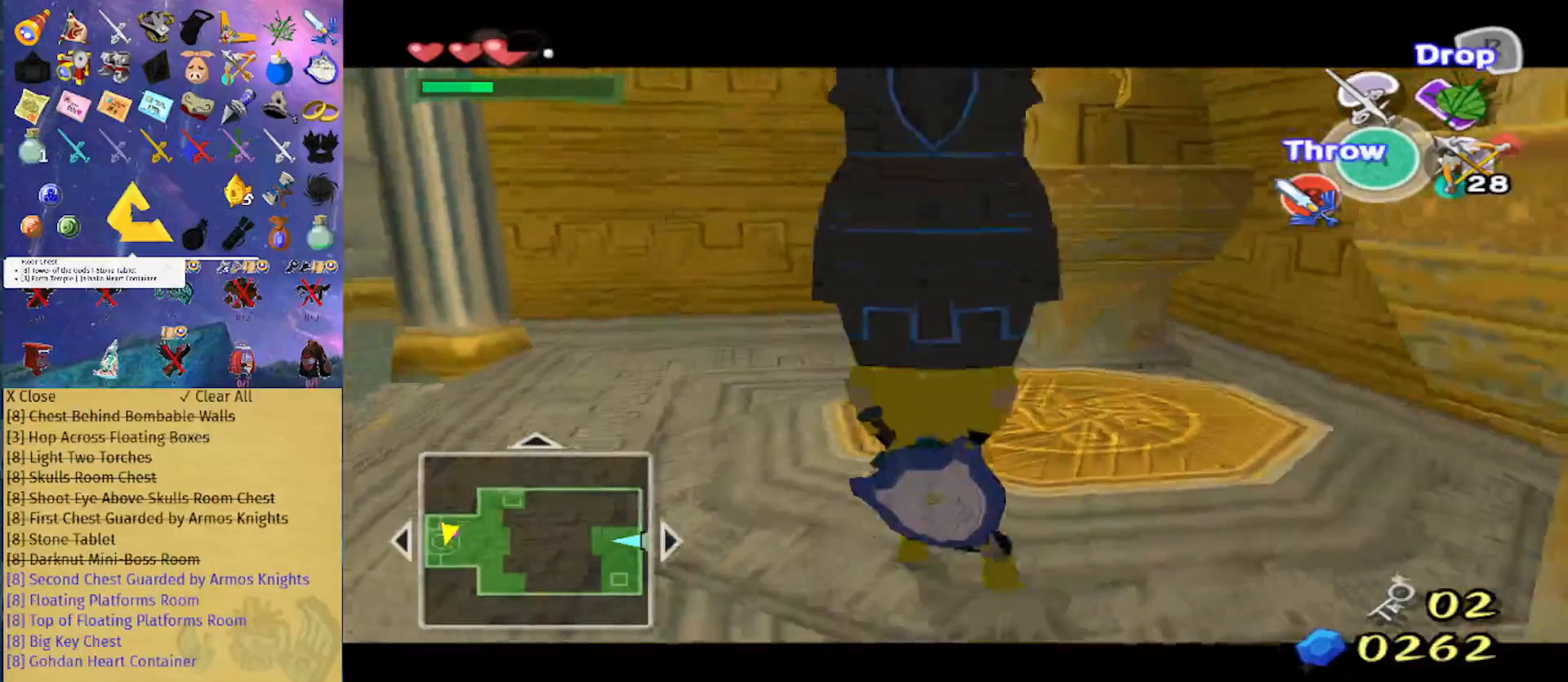
{"buttons": ["L1"], "left_stick": "up-left", "right_stick": "center", "events": []}
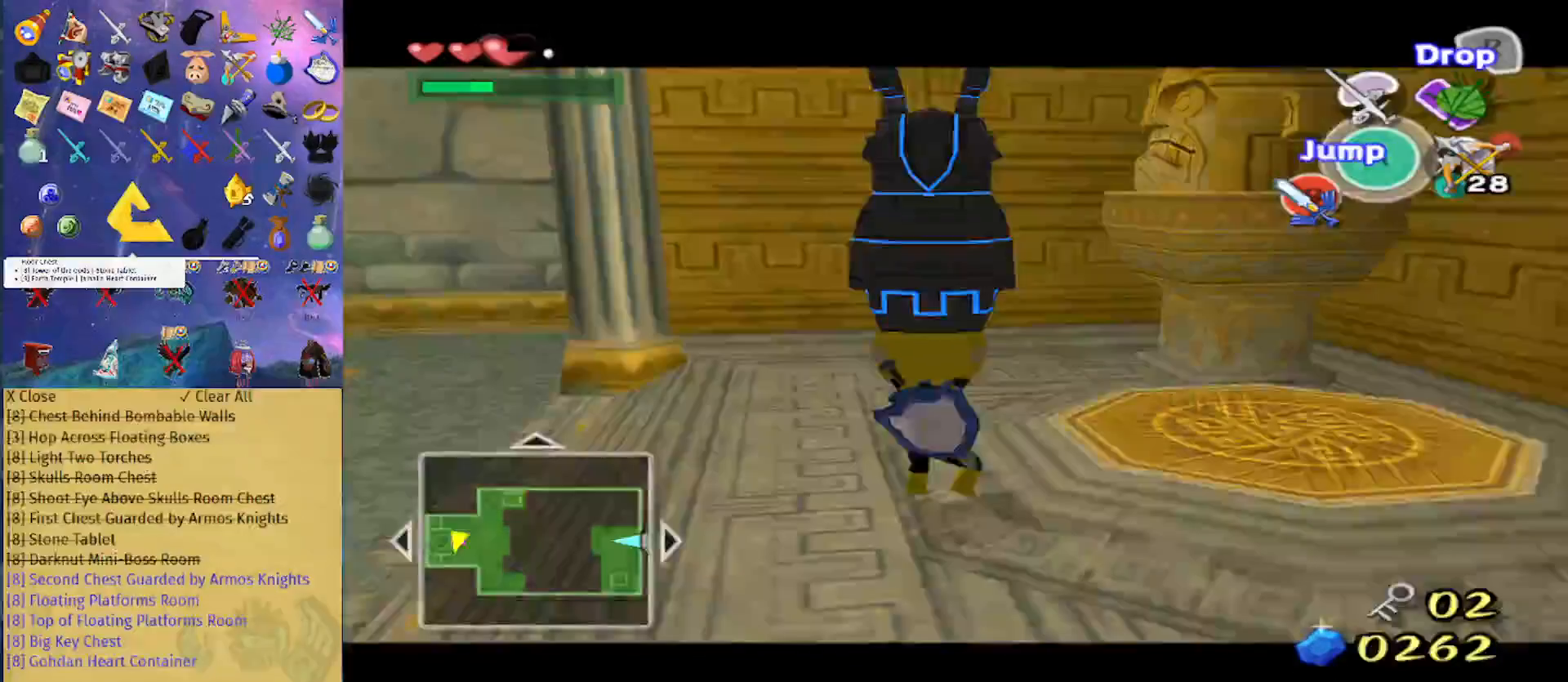
{"buttons": ["L1"], "left_stick": "up-left", "right_stick": "center", "events": []}
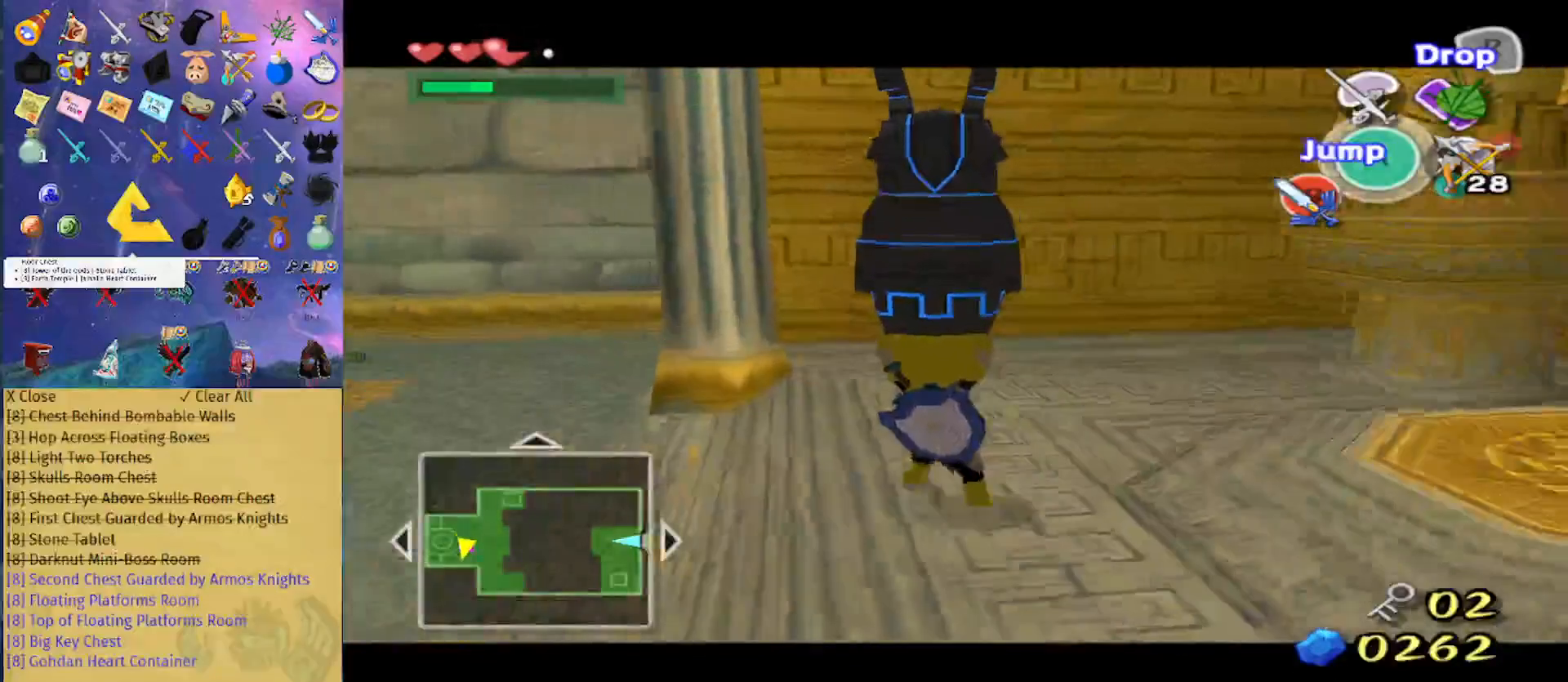
{"buttons": ["L1"], "left_stick": "up-left", "right_stick": "center", "events": []}
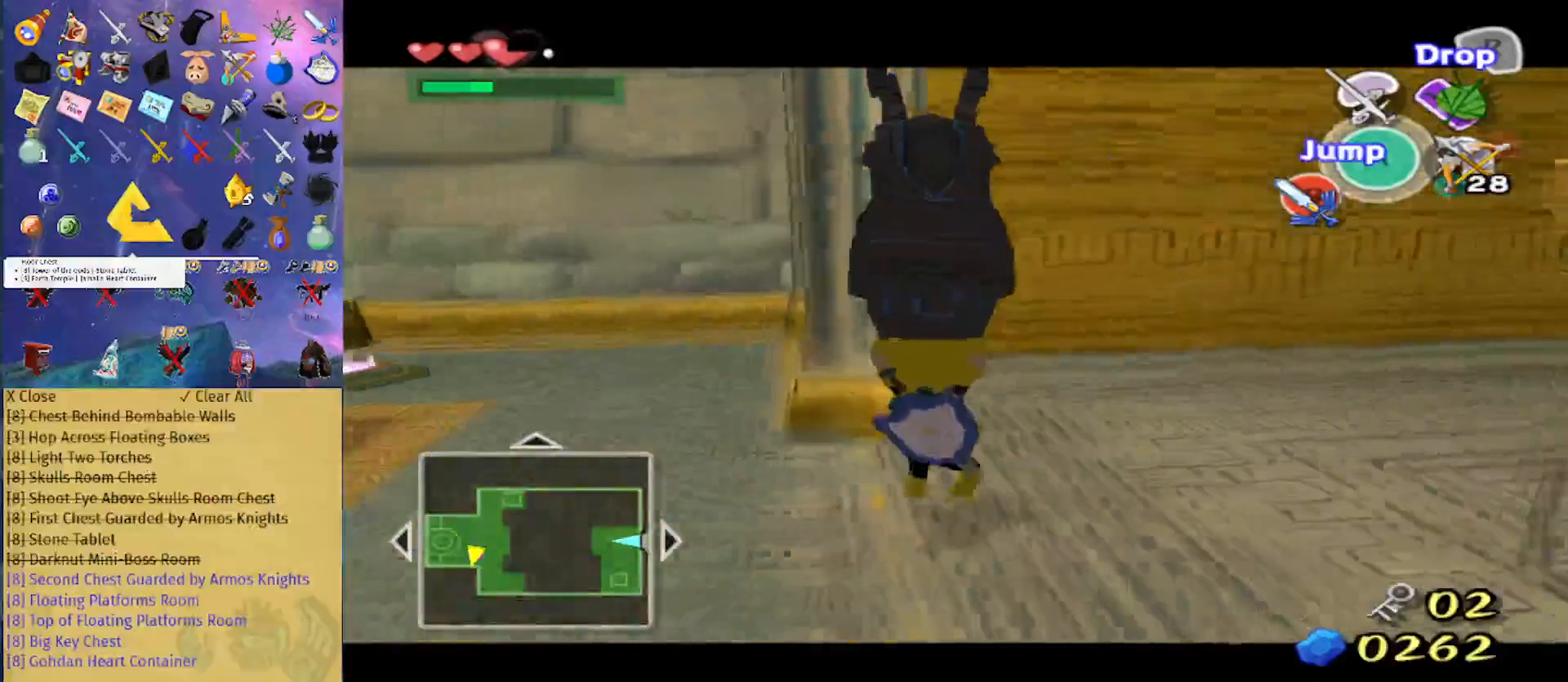
{"buttons": ["L1"], "left_stick": "up-left", "right_stick": "center", "events": []}
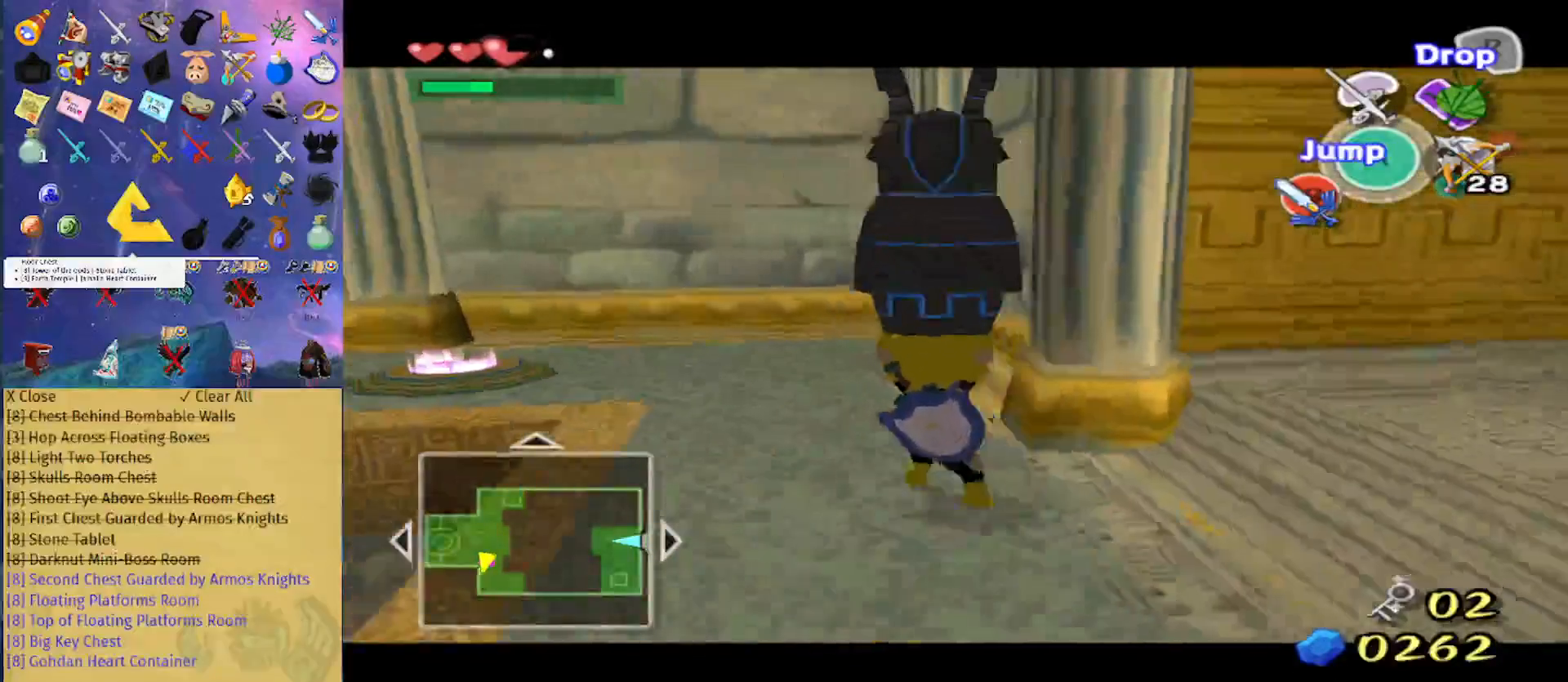
{"buttons": ["L1"], "left_stick": "up-left", "right_stick": "center", "events": []}
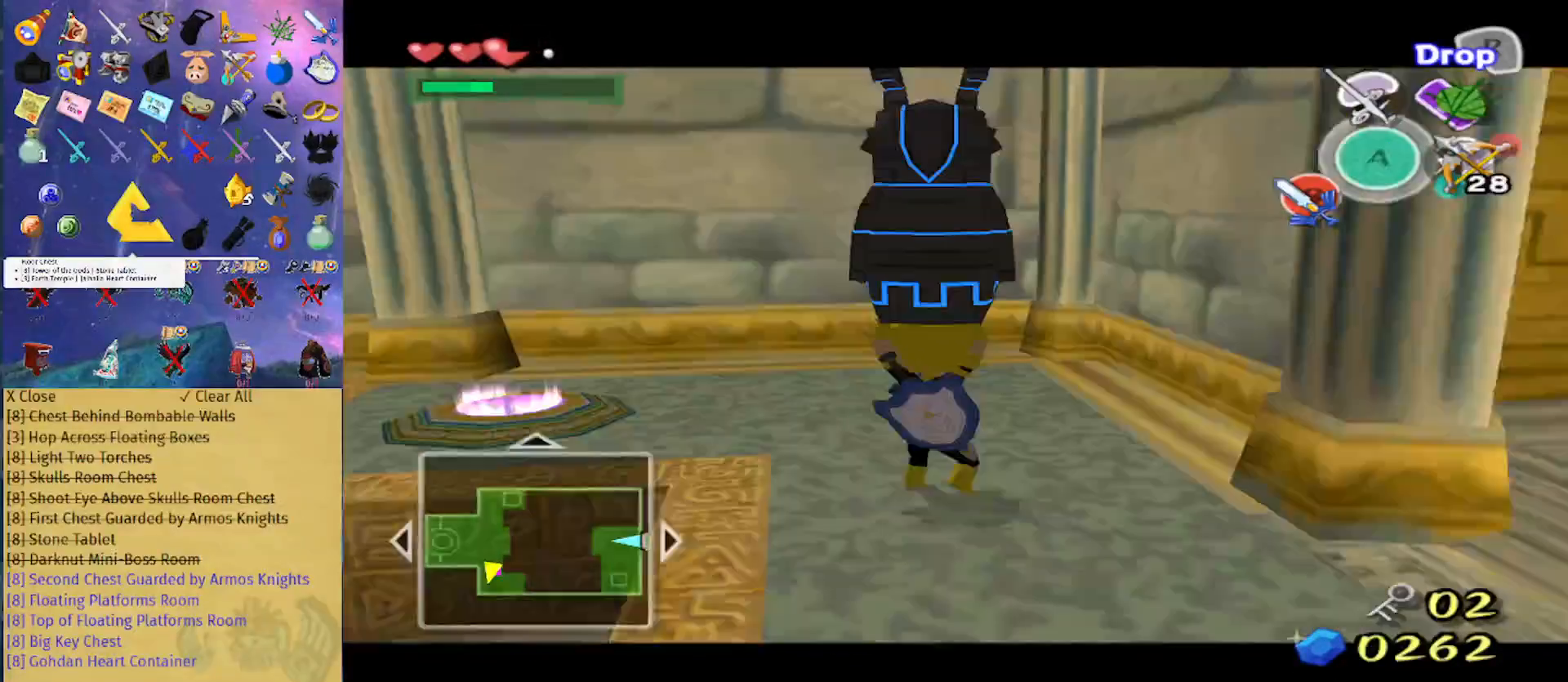
{"buttons": ["L1"], "left_stick": "up-left", "right_stick": "center", "events": []}
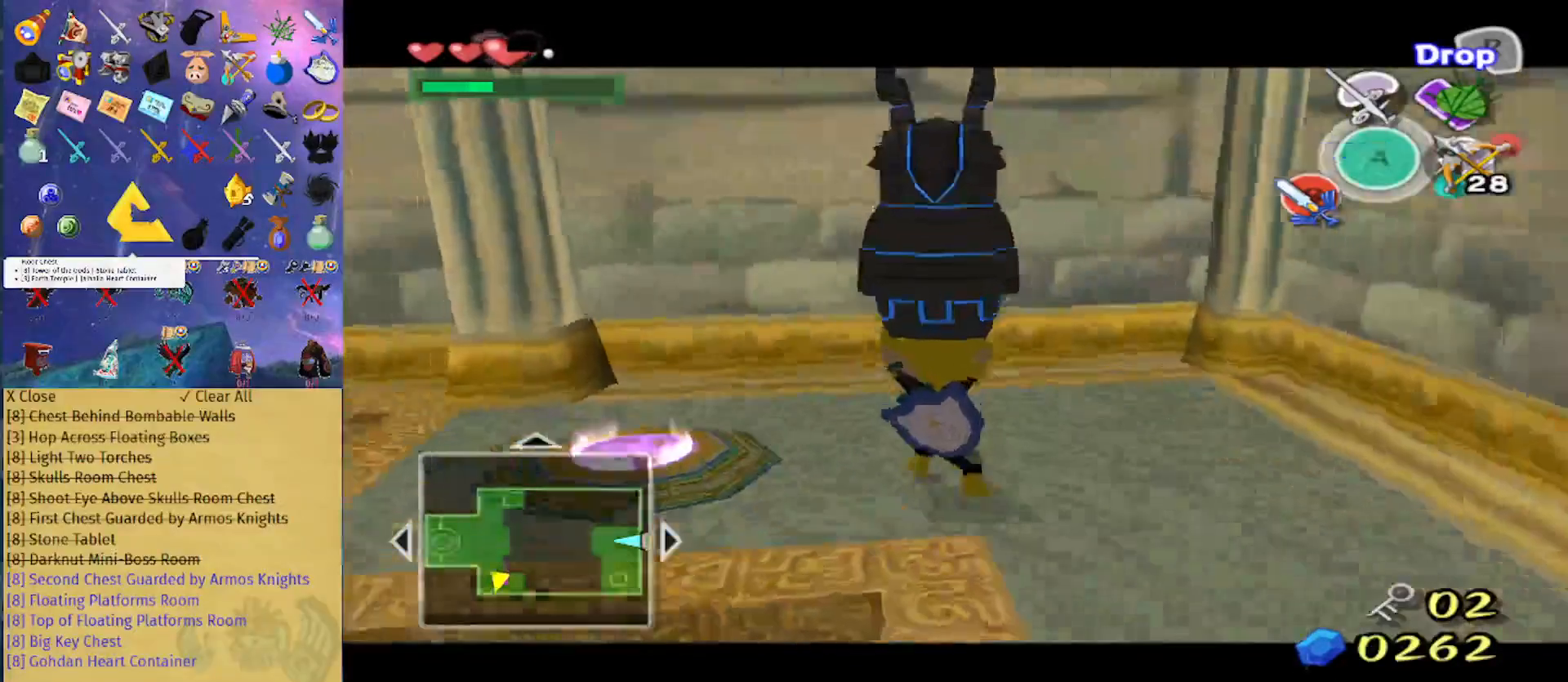
{"buttons": ["L1"], "left_stick": "left", "right_stick": "center", "events": [[467, "left_stick", "left"]]}
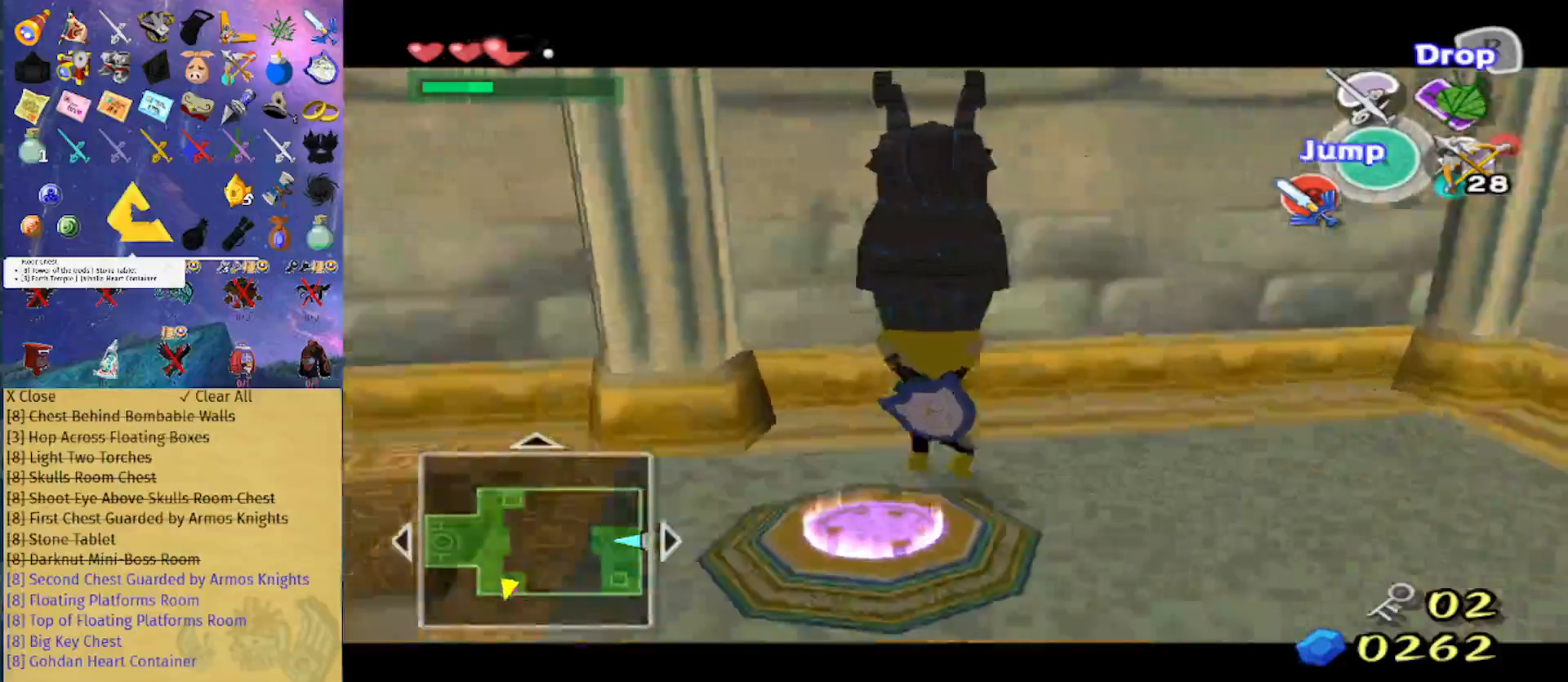
{"buttons": ["L1"], "left_stick": "center", "right_stick": "center", "events": [[433, "left_stick", "center"]]}
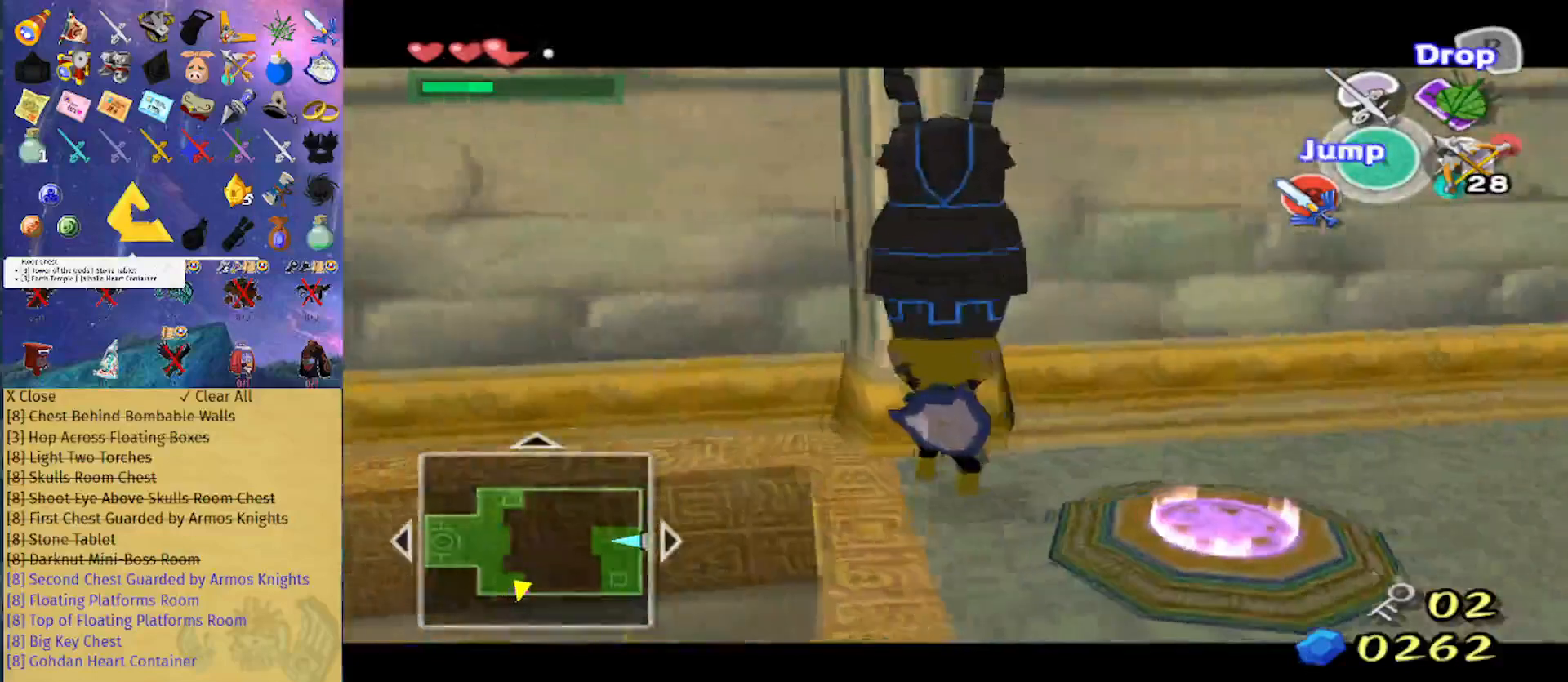
{"buttons": ["L1"], "left_stick": "center", "right_stick": "center", "events": []}
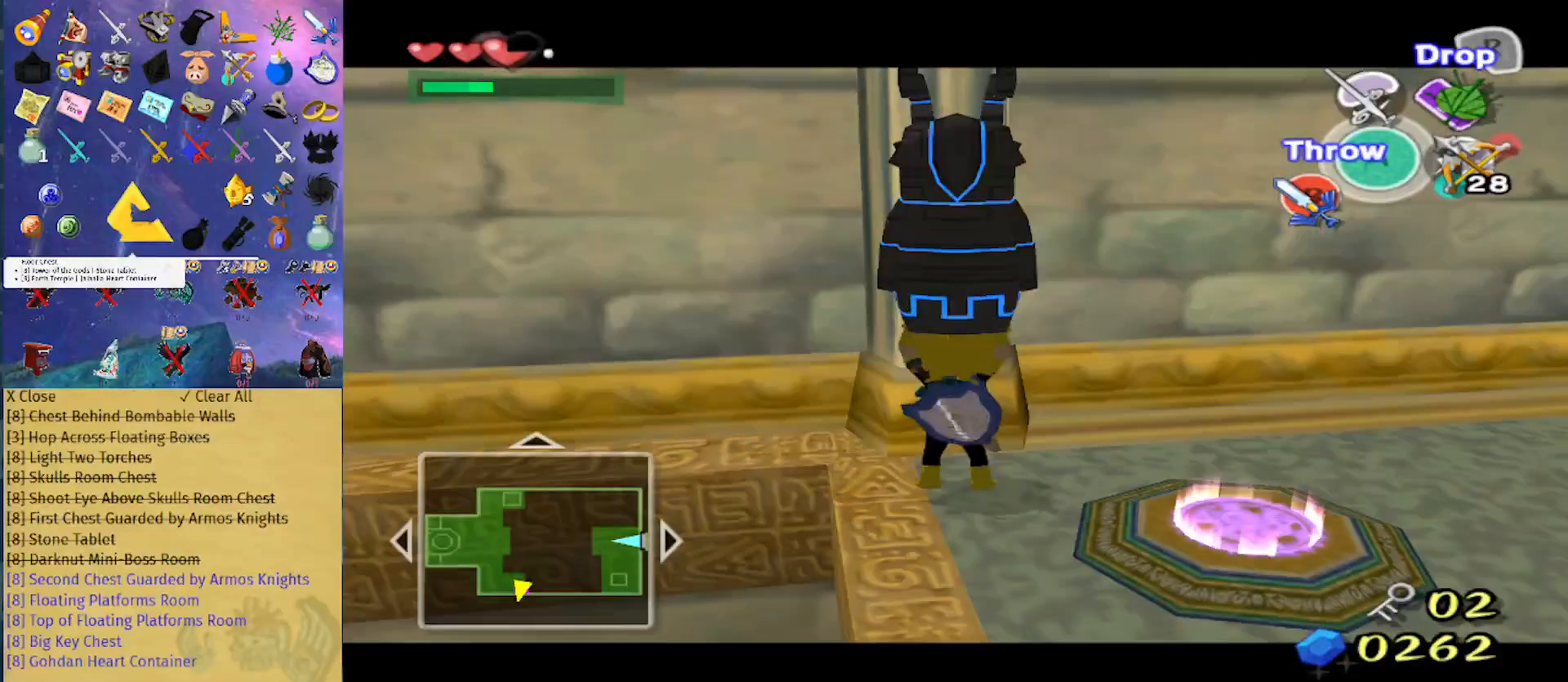
{"buttons": ["L1"], "left_stick": "center", "right_stick": "center", "events": []}
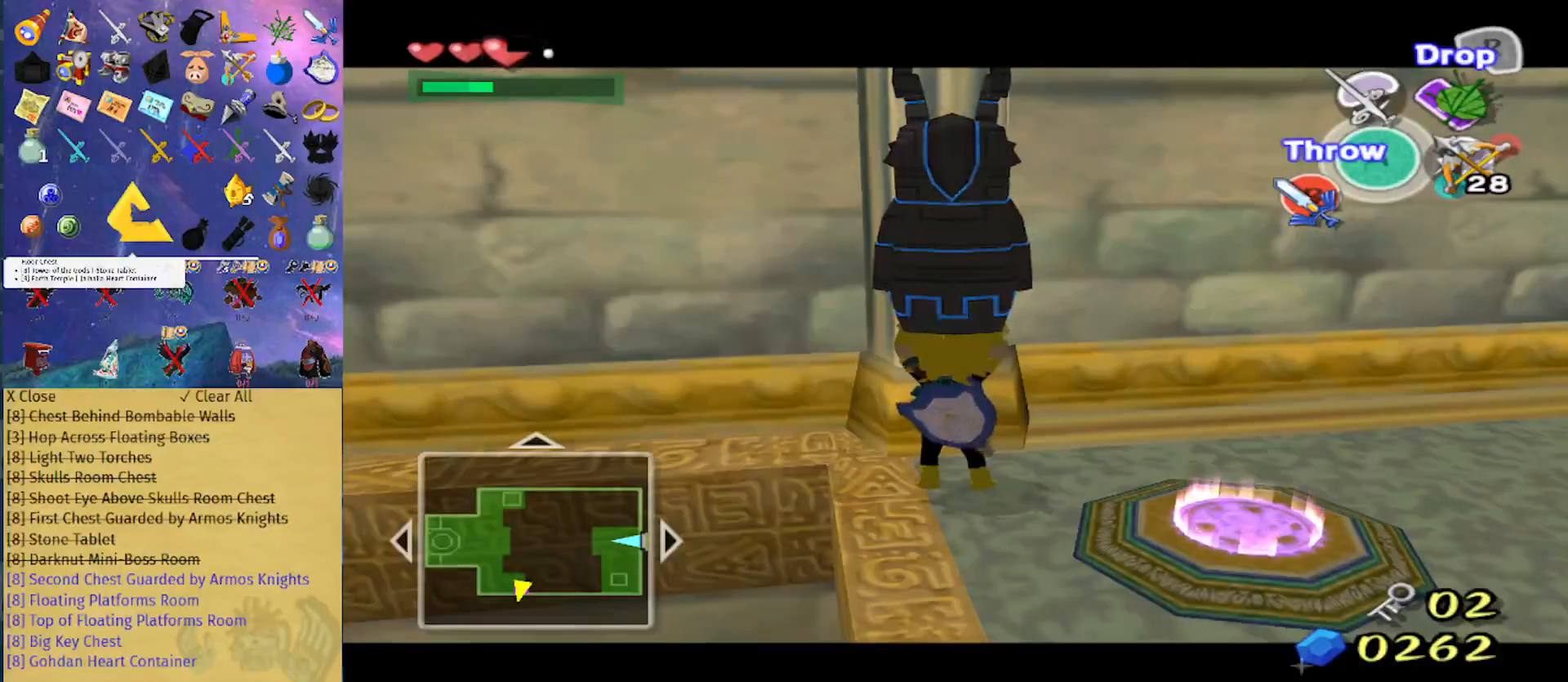
{"buttons": ["L1"], "left_stick": "center", "right_stick": "center", "events": [[100, "left_stick", "left"], [167, "left_stick", "center"]]}
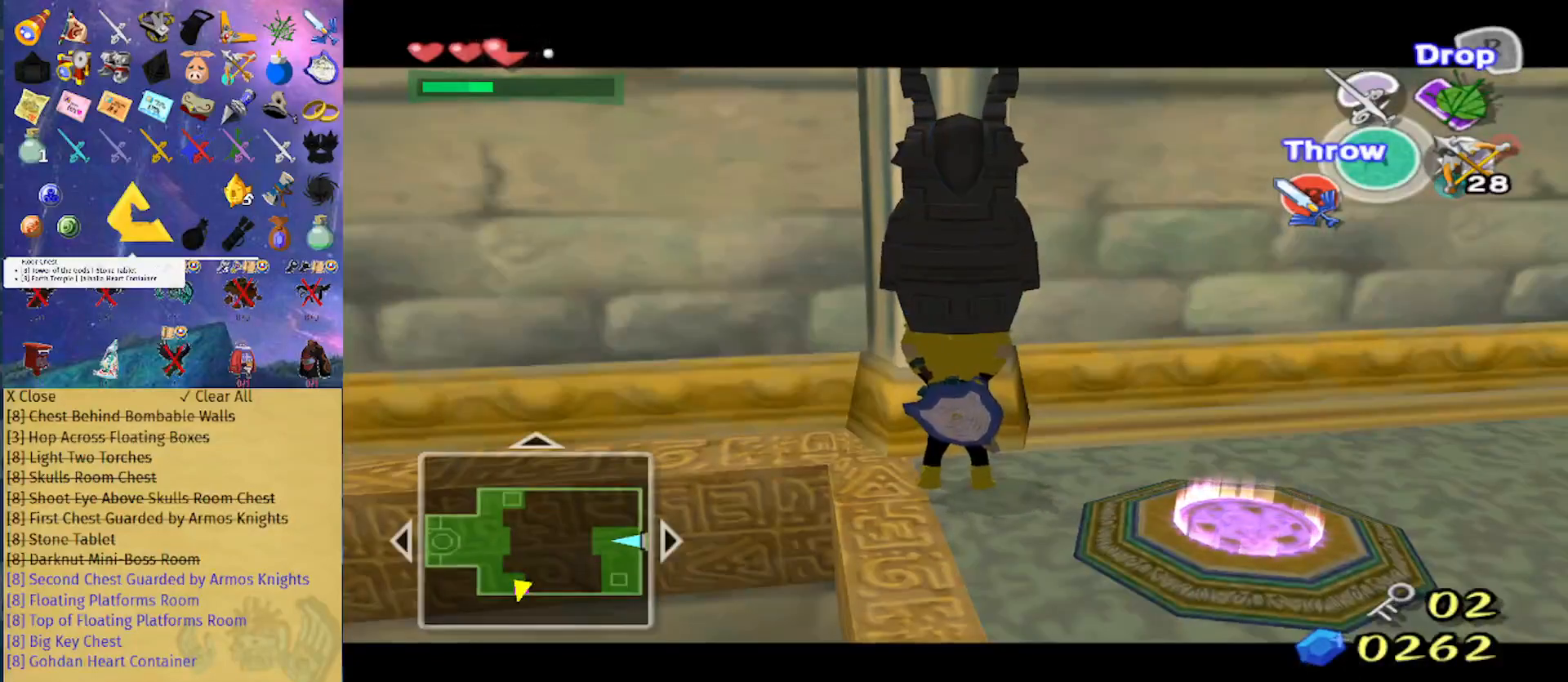
{"buttons": ["L1"], "left_stick": "center", "right_stick": "center", "events": []}
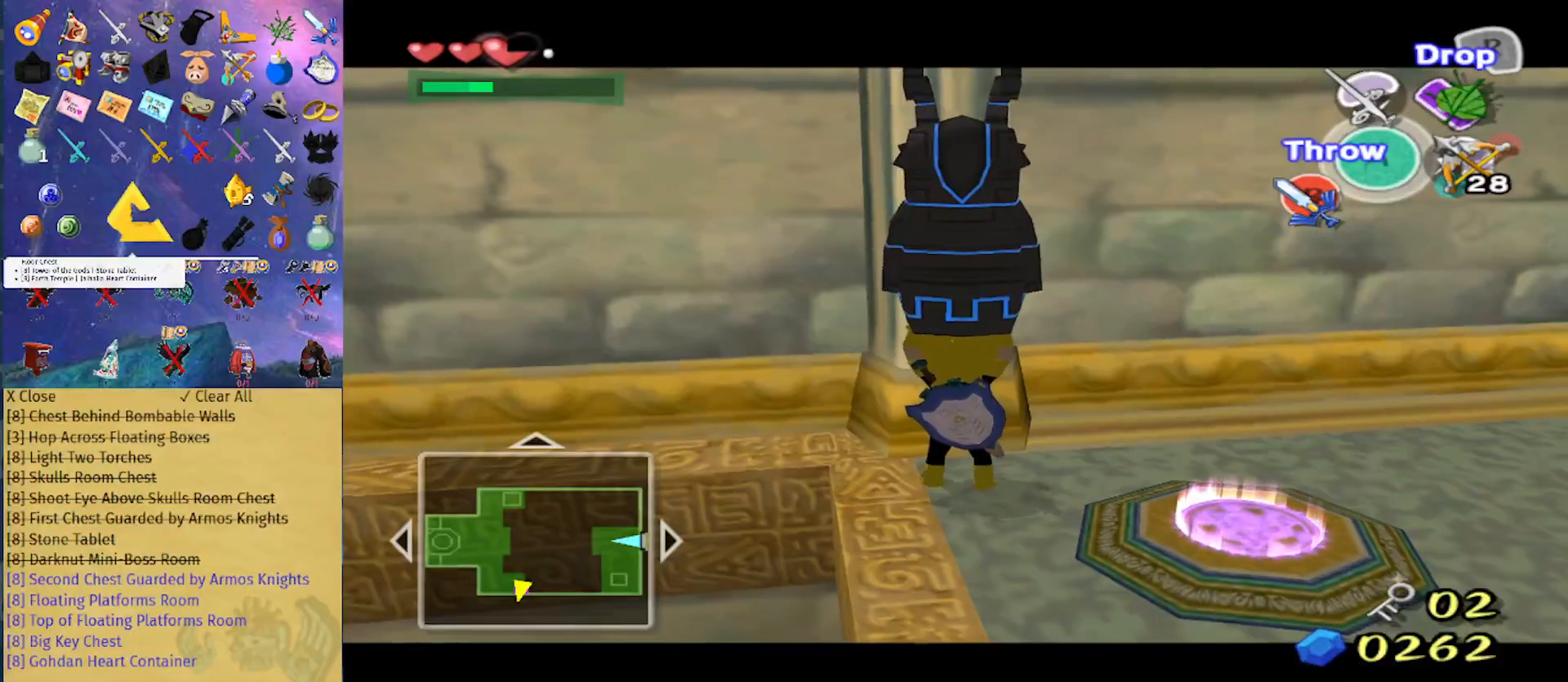
{"buttons": ["L1"], "left_stick": "center", "right_stick": "center", "events": []}
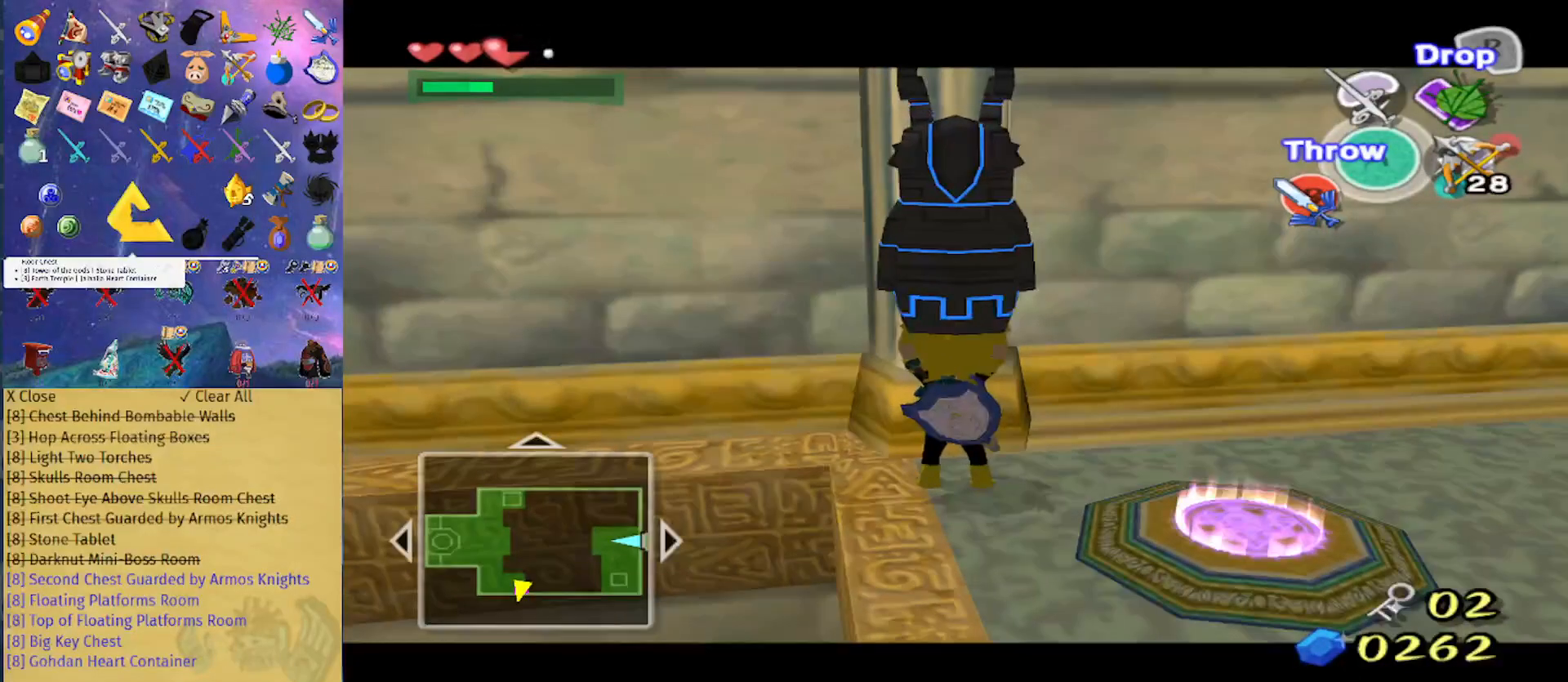
{"buttons": ["L1"], "left_stick": "center", "right_stick": "center", "events": []}
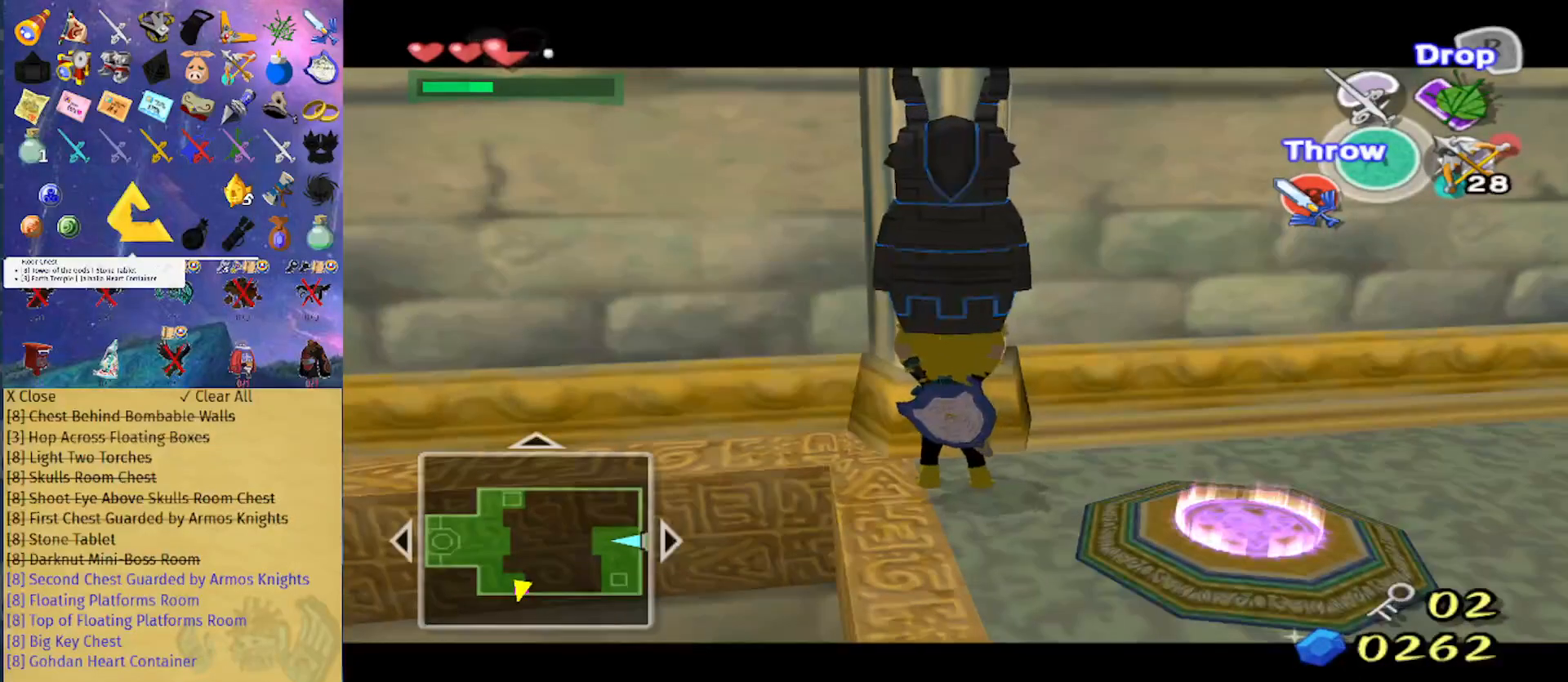
{"buttons": ["L1"], "left_stick": "center", "right_stick": "center", "events": []}